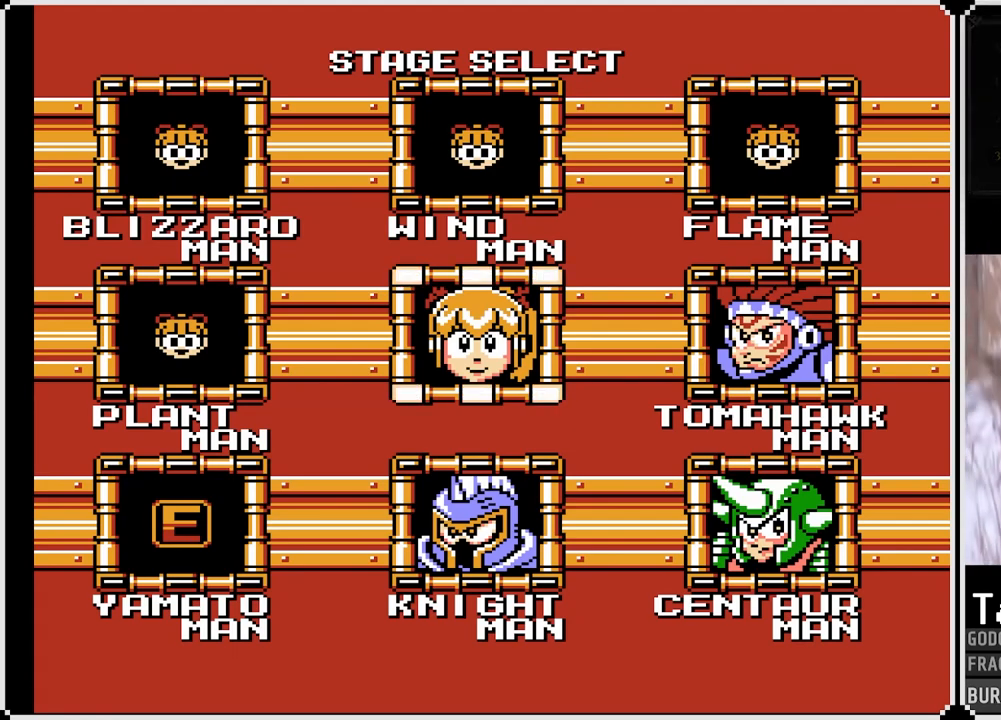
Gameplay with a controller (PlayStation layout); each line is a JSON object with the inputs held at the frame after it. "events" lists button and stick changes between this image and that frame as [ms after this image, input, new state], when the widget could be followed in between. Not read: L3 R3.
{"buttons": [], "left_stick": "center", "right_stick": "center", "events": []}
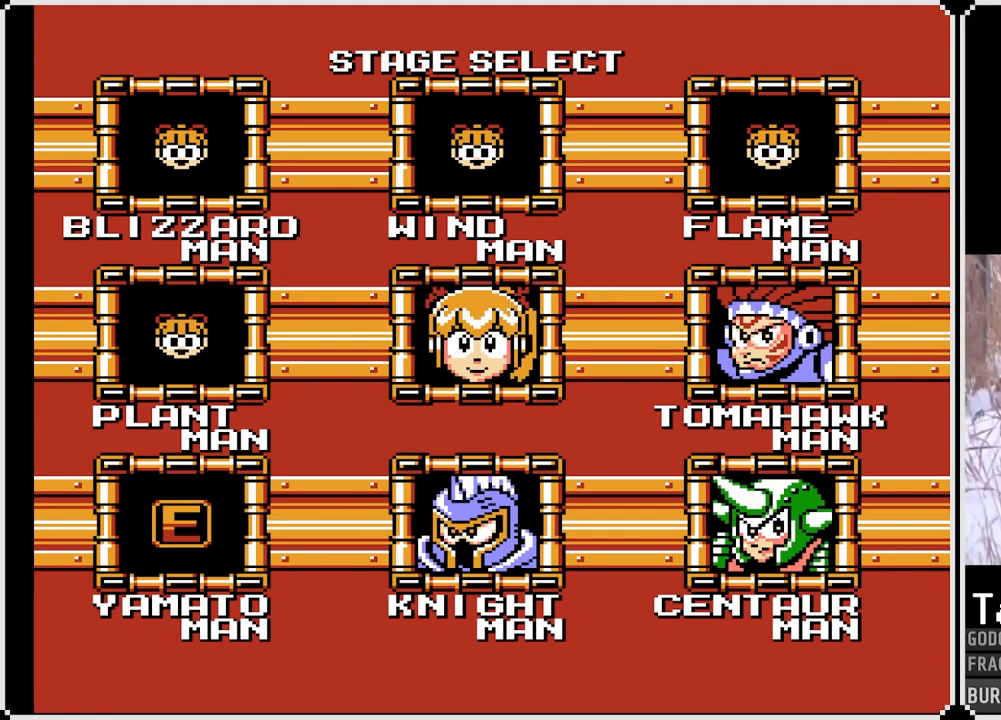
{"buttons": [], "left_stick": "center", "right_stick": "center", "events": []}
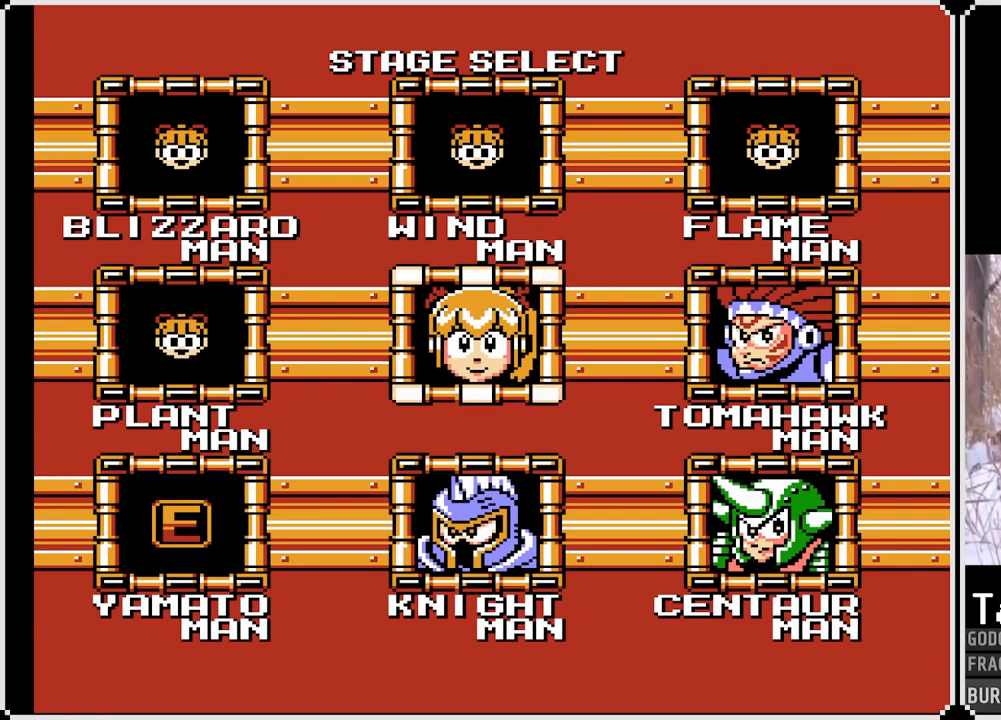
{"buttons": ["DPAD_DOWN", "DPAD_RIGHT"], "left_stick": "center", "right_stick": "center", "events": [[417, "DPAD_RIGHT", "down"], [467, "DPAD_DOWN", "down"]]}
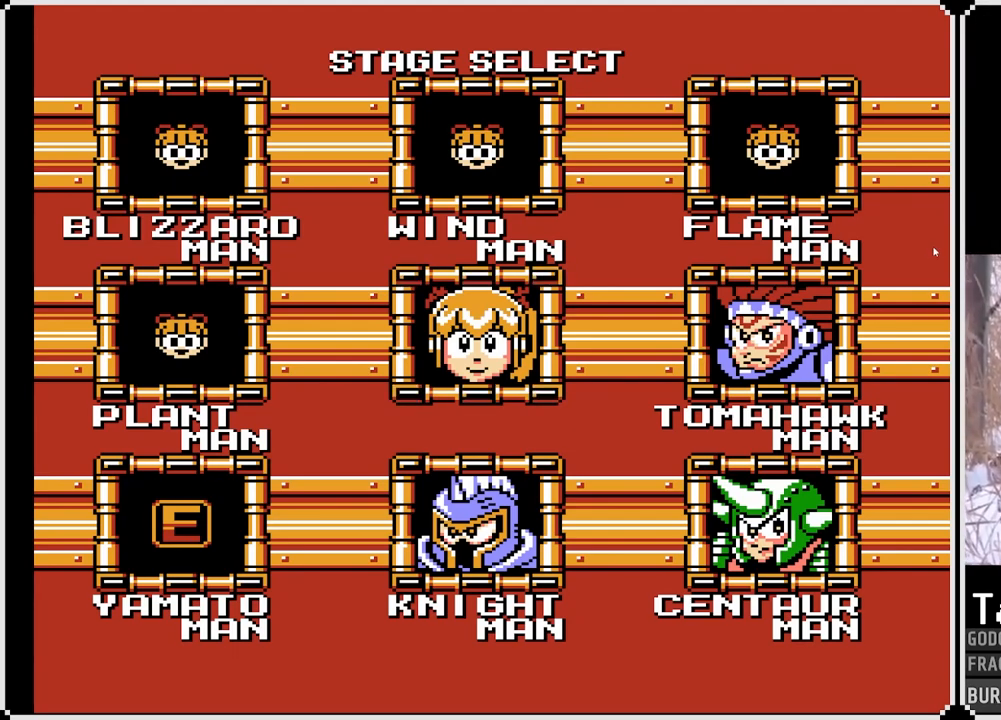
{"buttons": [], "left_stick": "center", "right_stick": "center", "events": [[100, "DPAD_DOWN", "up"], [100, "DPAD_RIGHT", "up"]]}
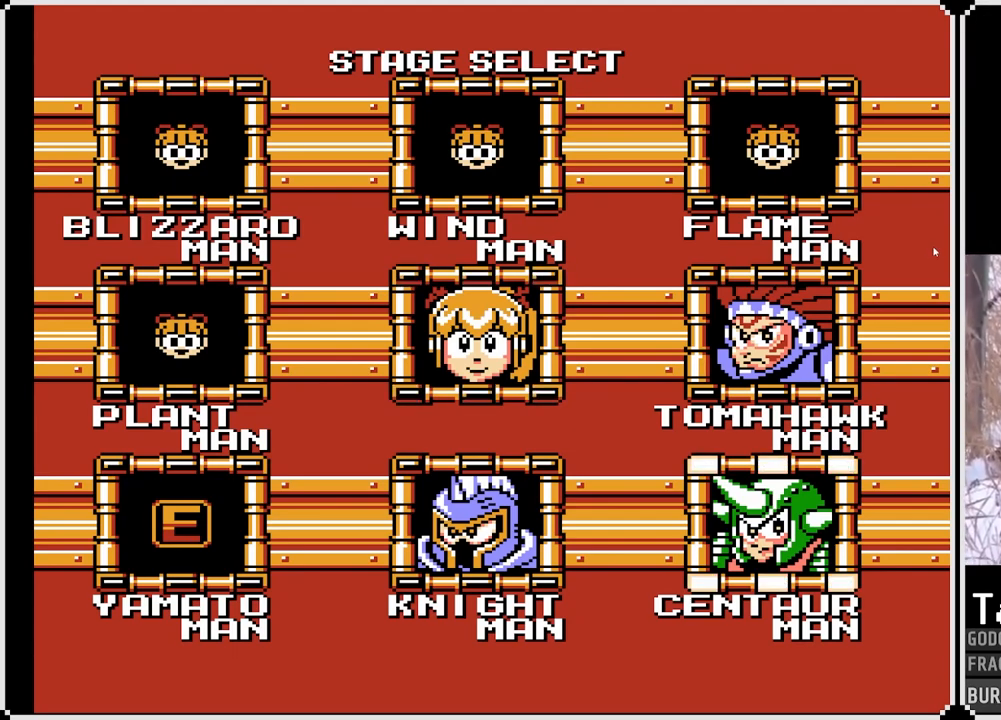
{"buttons": [], "left_stick": "center", "right_stick": "center", "events": []}
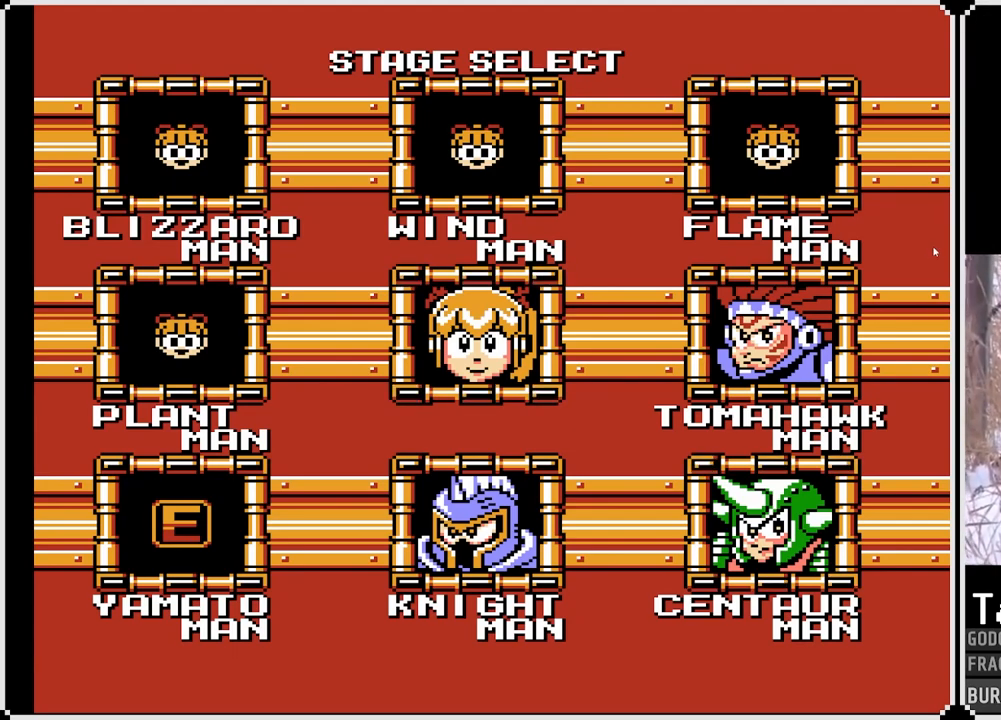
{"buttons": [], "left_stick": "center", "right_stick": "center", "events": []}
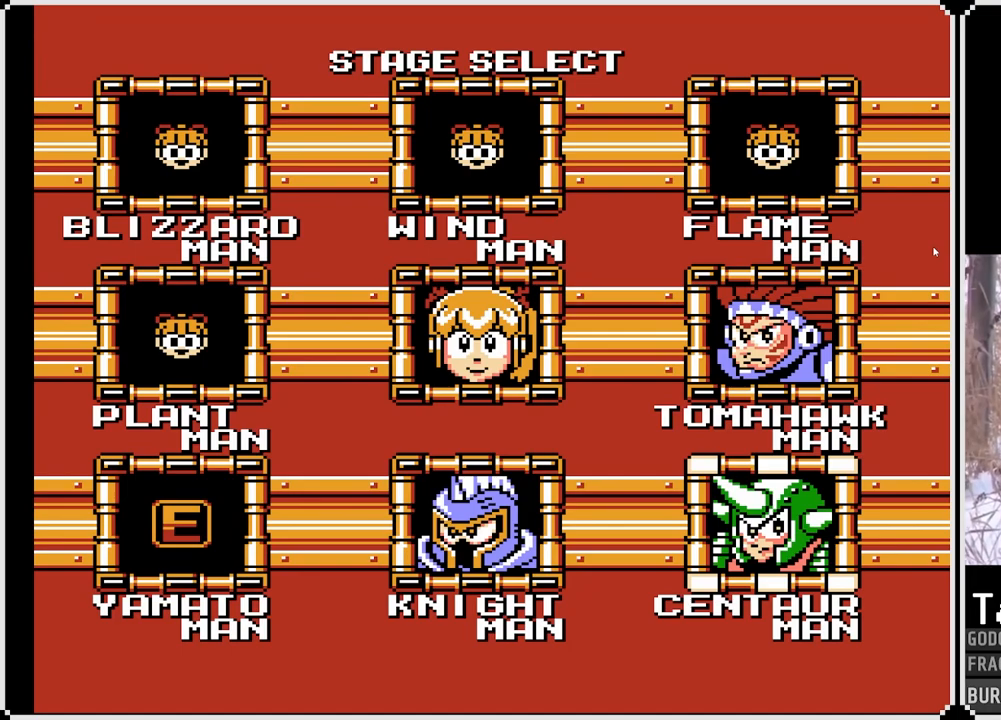
{"buttons": [], "left_stick": "center", "right_stick": "center", "events": []}
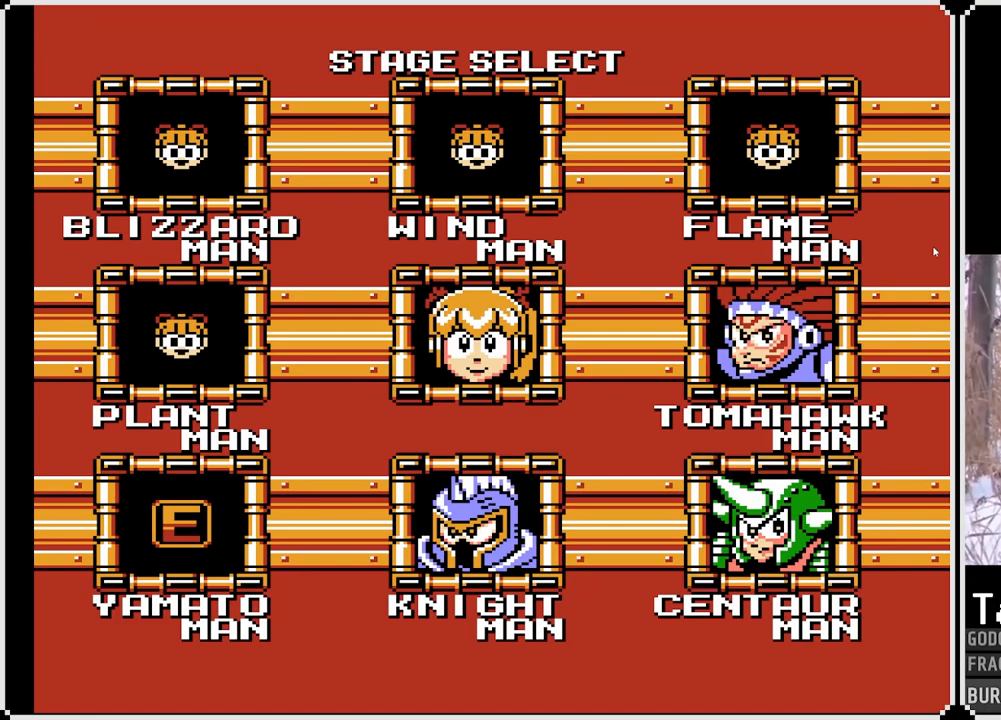
{"buttons": [], "left_stick": "center", "right_stick": "center", "events": []}
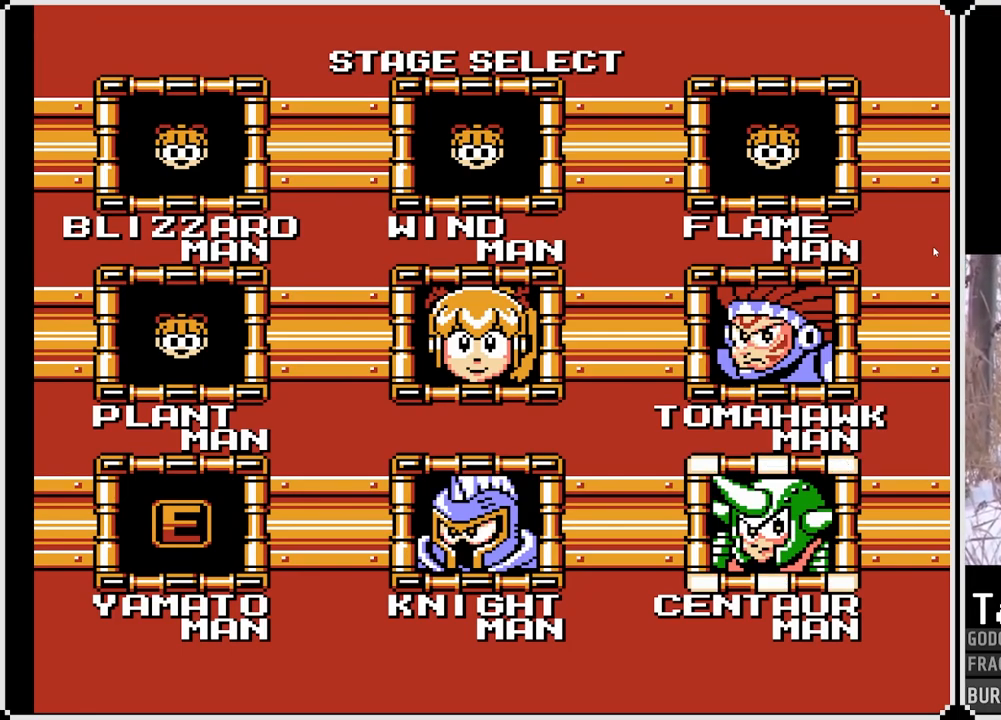
{"buttons": [], "left_stick": "center", "right_stick": "center", "events": []}
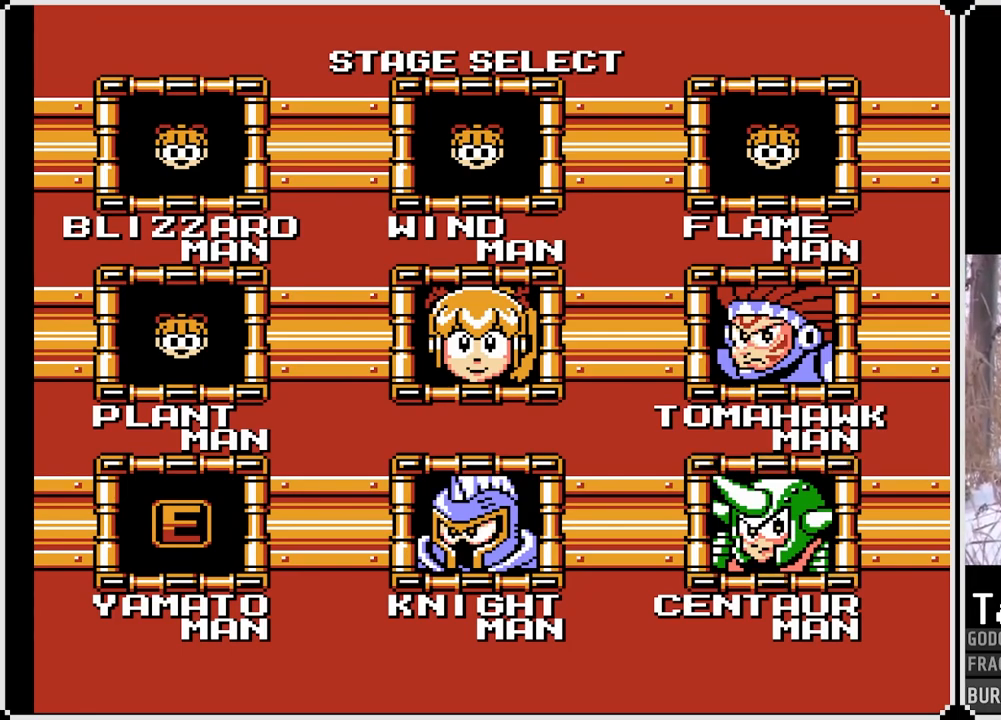
{"buttons": [], "left_stick": "center", "right_stick": "center", "events": []}
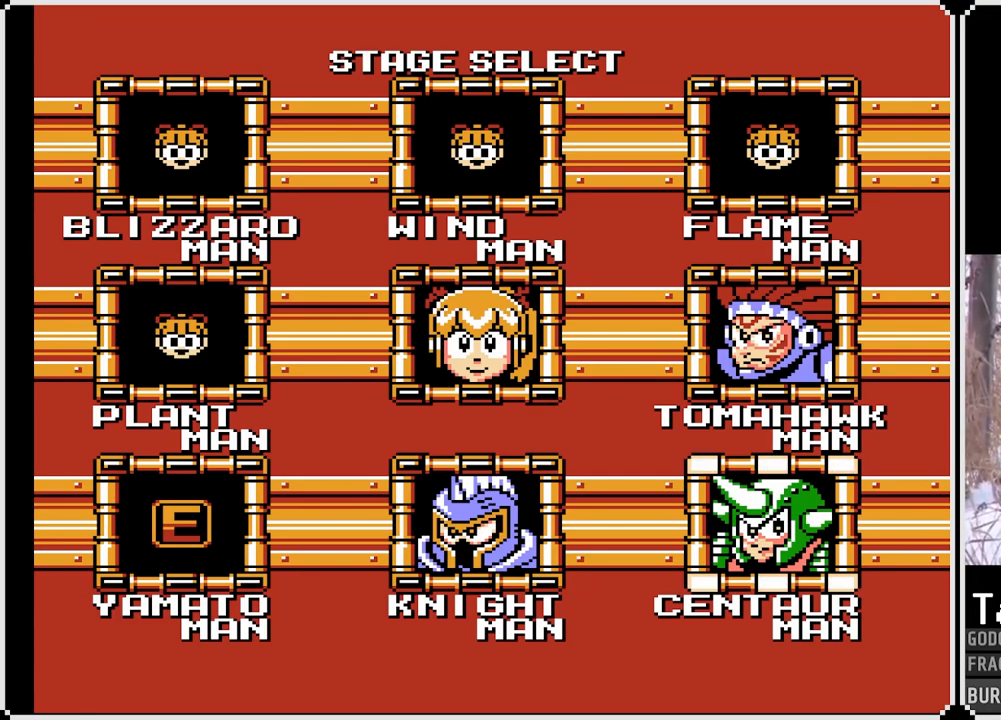
{"buttons": [], "left_stick": "center", "right_stick": "center", "events": [[183, "CROSS", "down"], [317, "CROSS", "up"]]}
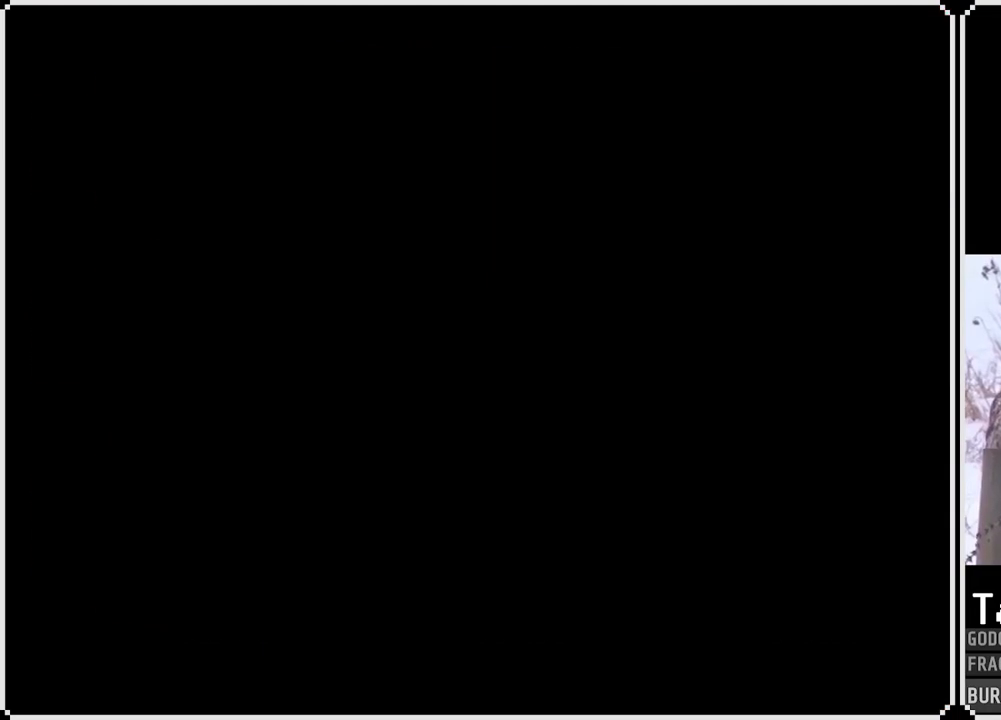
{"buttons": [], "left_stick": "center", "right_stick": "center", "events": []}
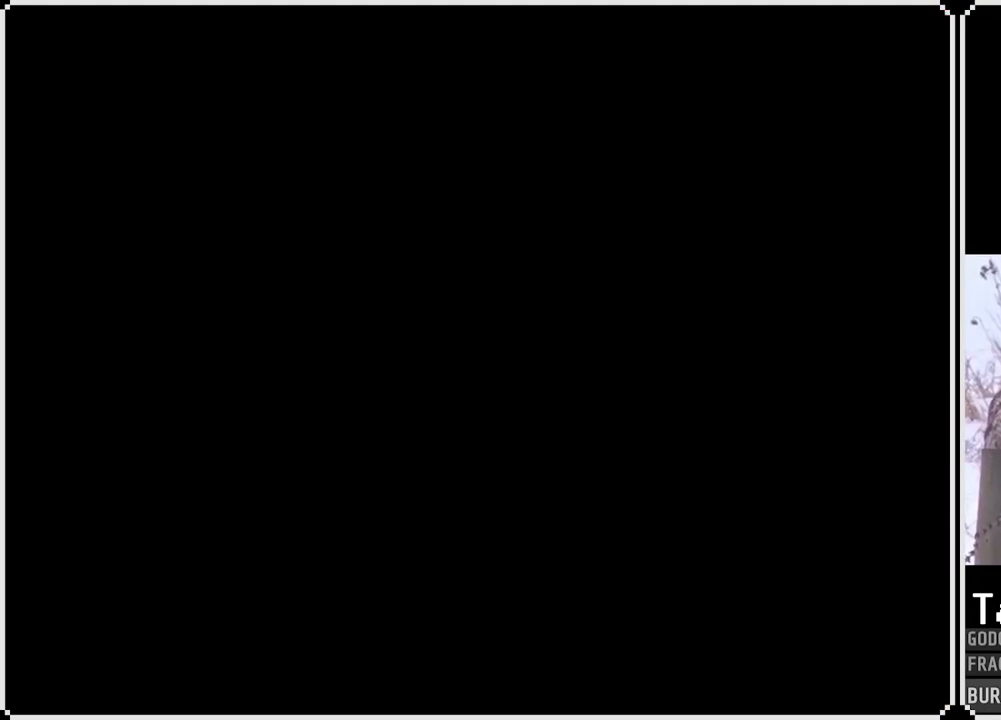
{"buttons": ["CROSS"], "left_stick": "center", "right_stick": "center", "events": [[367, "CROSS", "down"]]}
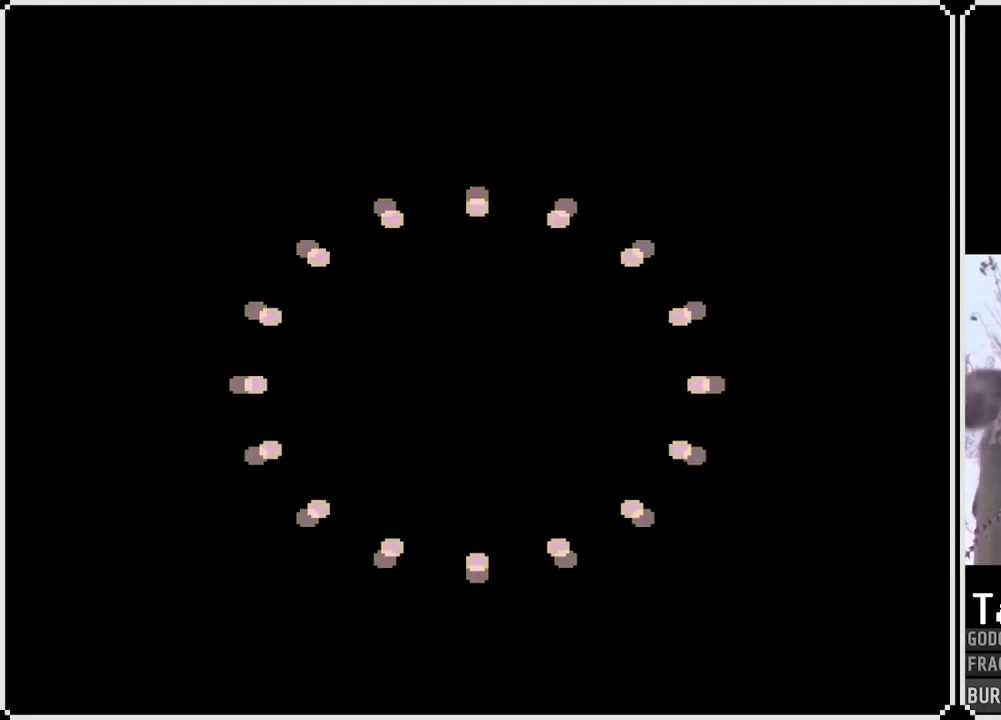
{"buttons": [], "left_stick": "center", "right_stick": "center", "events": [[17, "CROSS", "up"]]}
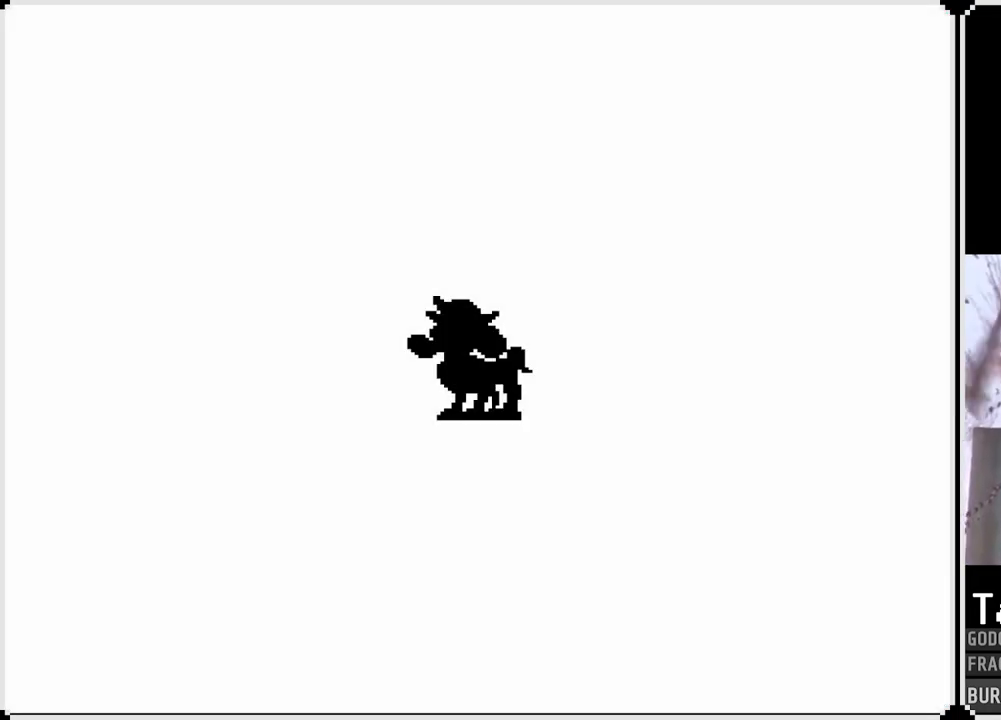
{"buttons": [], "left_stick": "center", "right_stick": "center", "events": []}
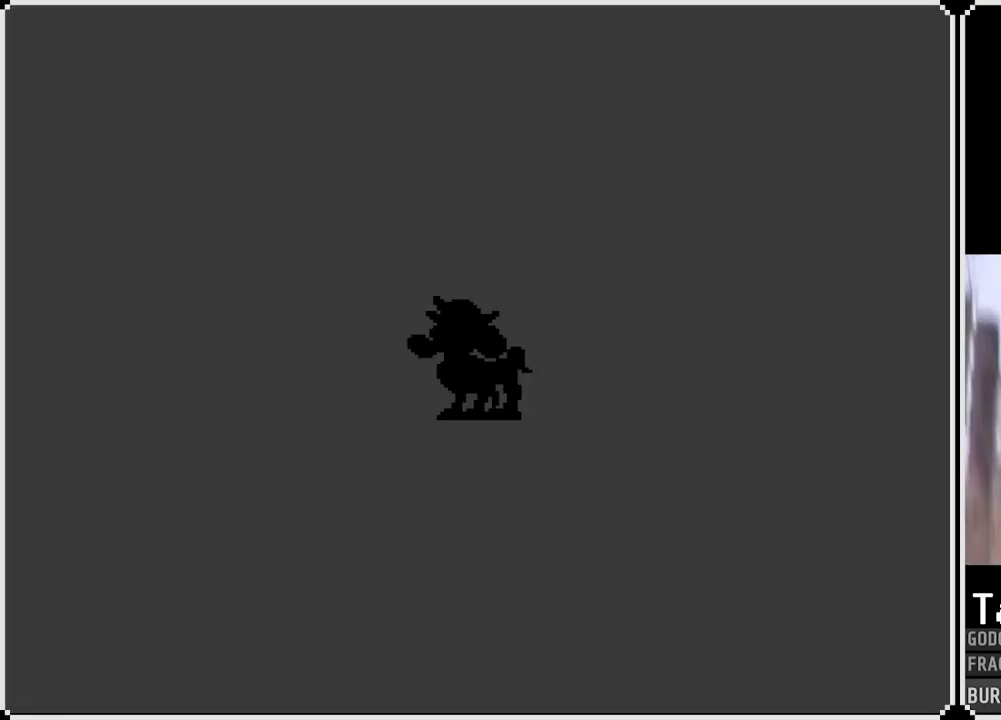
{"buttons": [], "left_stick": "center", "right_stick": "center", "events": []}
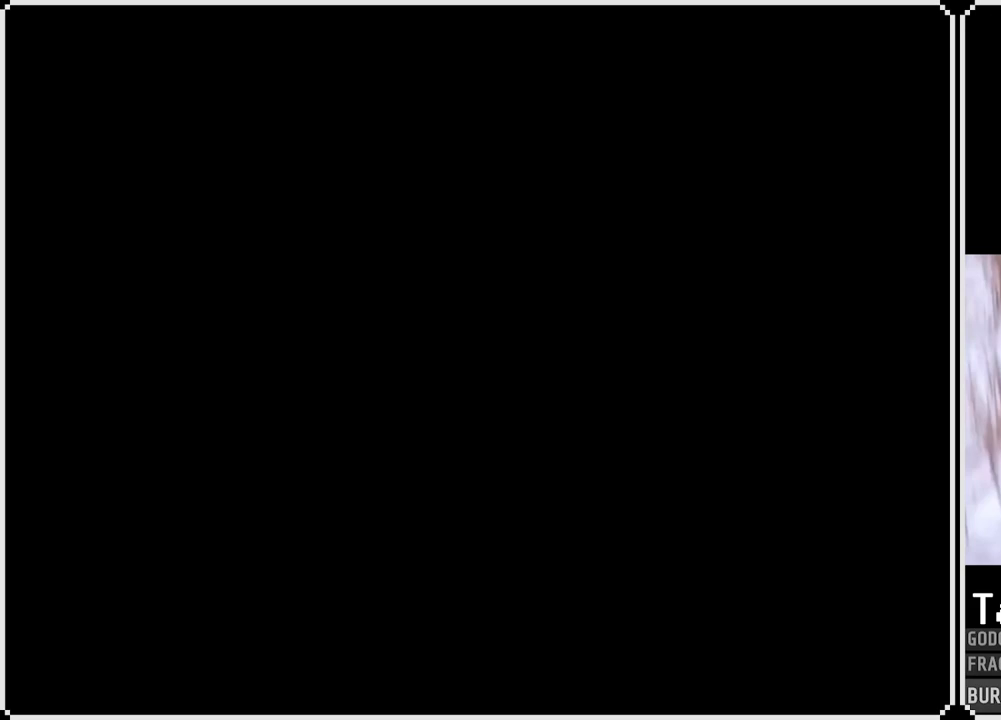
{"buttons": [], "left_stick": "center", "right_stick": "center", "events": []}
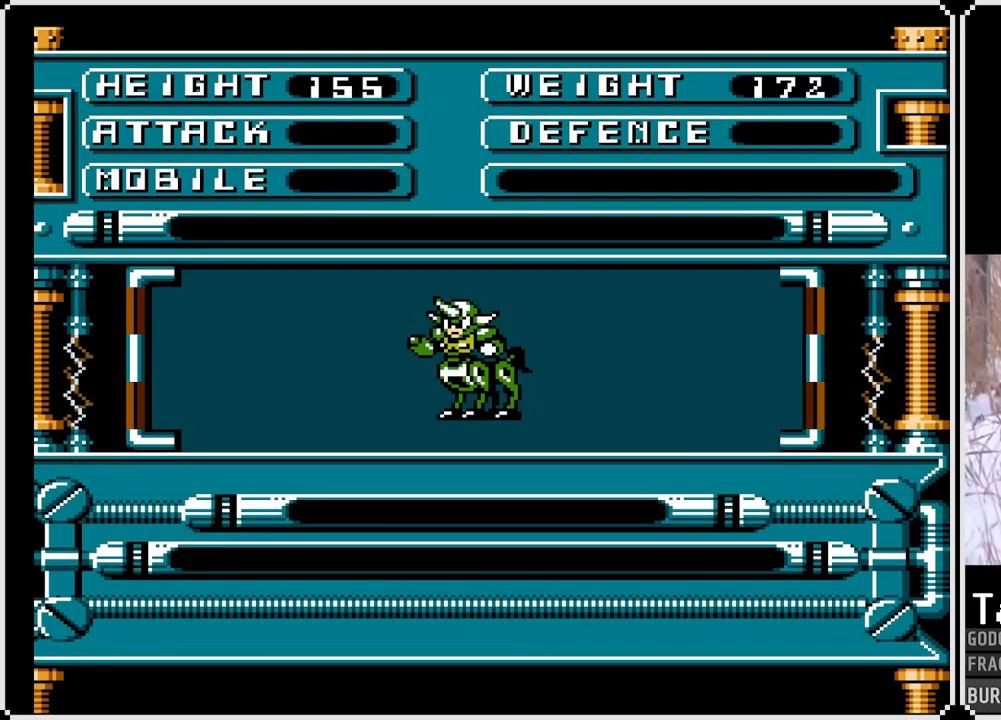
{"buttons": [], "left_stick": "center", "right_stick": "center", "events": []}
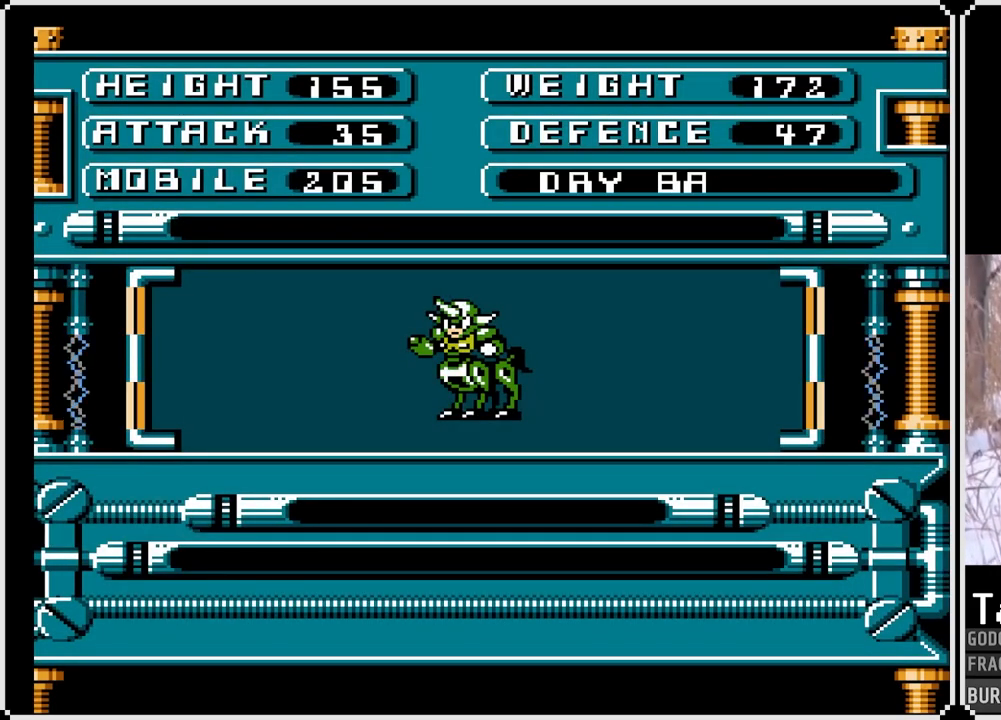
{"buttons": [], "left_stick": "center", "right_stick": "center", "events": []}
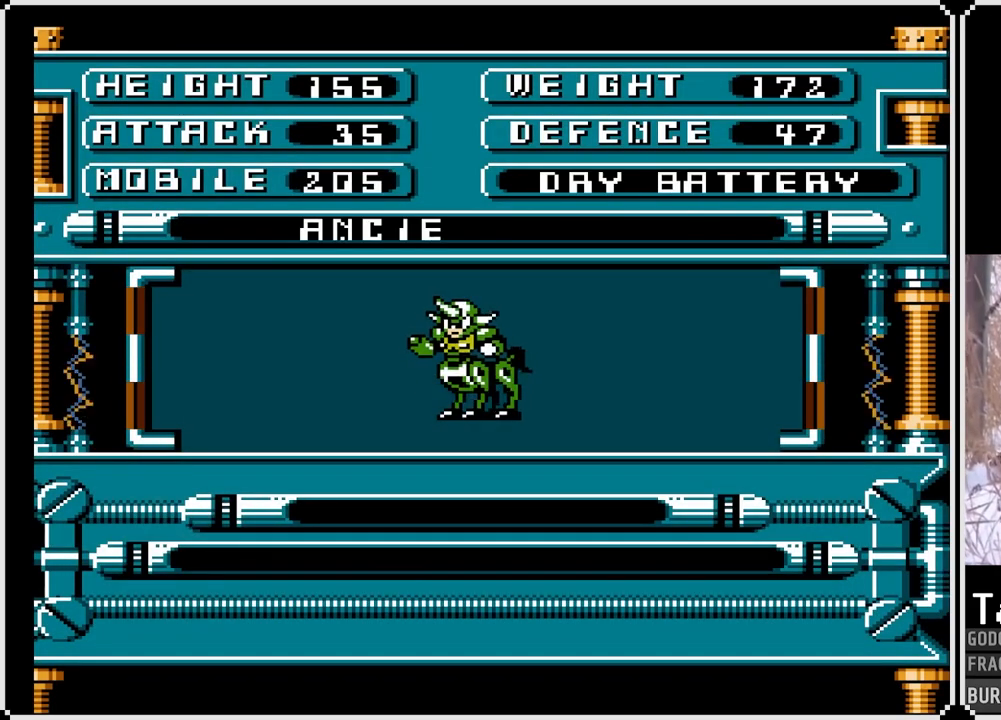
{"buttons": [], "left_stick": "center", "right_stick": "center", "events": []}
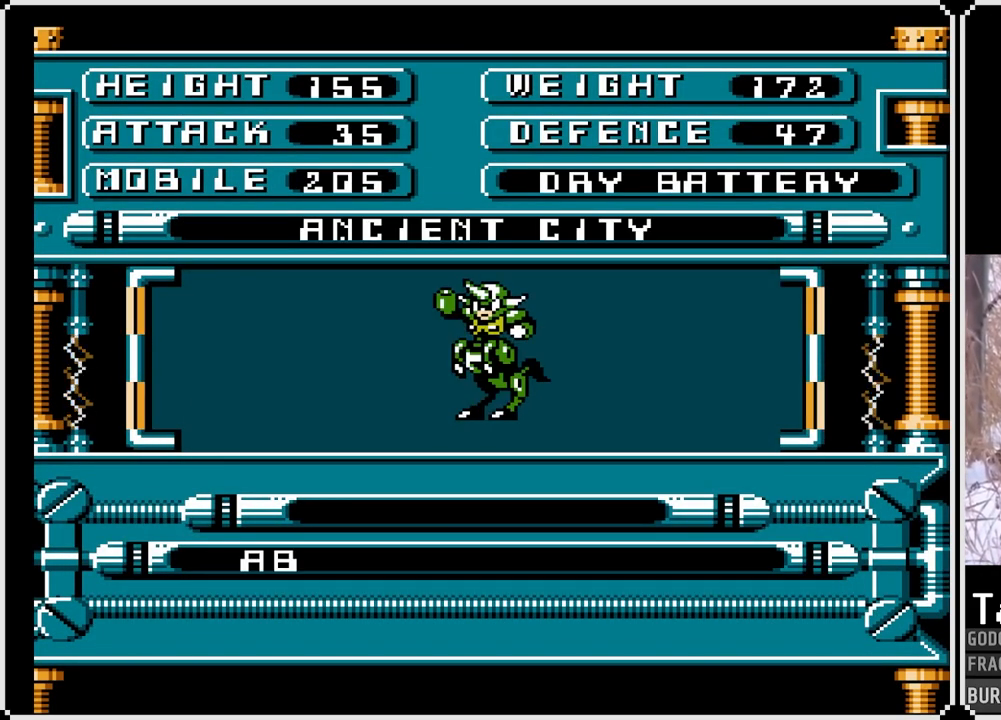
{"buttons": [], "left_stick": "center", "right_stick": "center", "events": []}
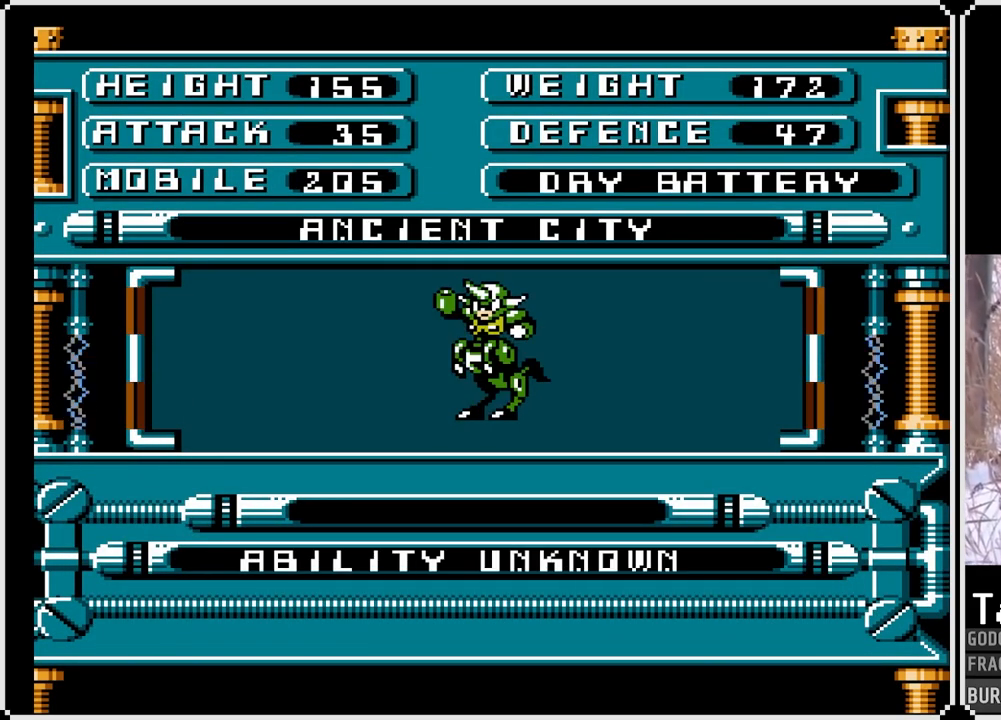
{"buttons": [], "left_stick": "center", "right_stick": "center", "events": []}
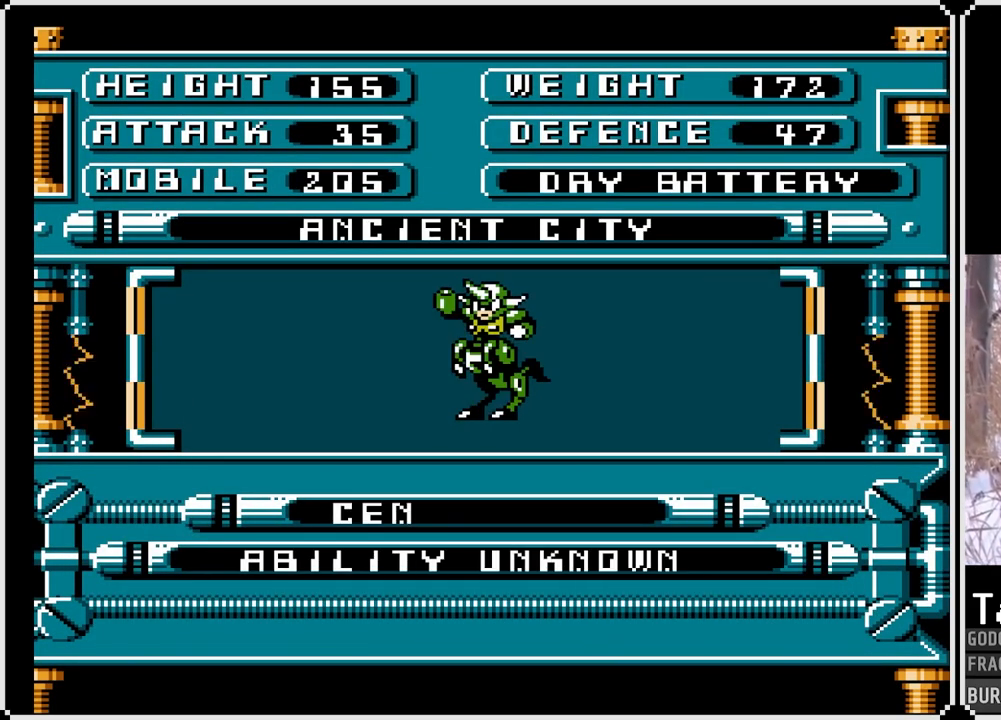
{"buttons": [], "left_stick": "center", "right_stick": "center", "events": []}
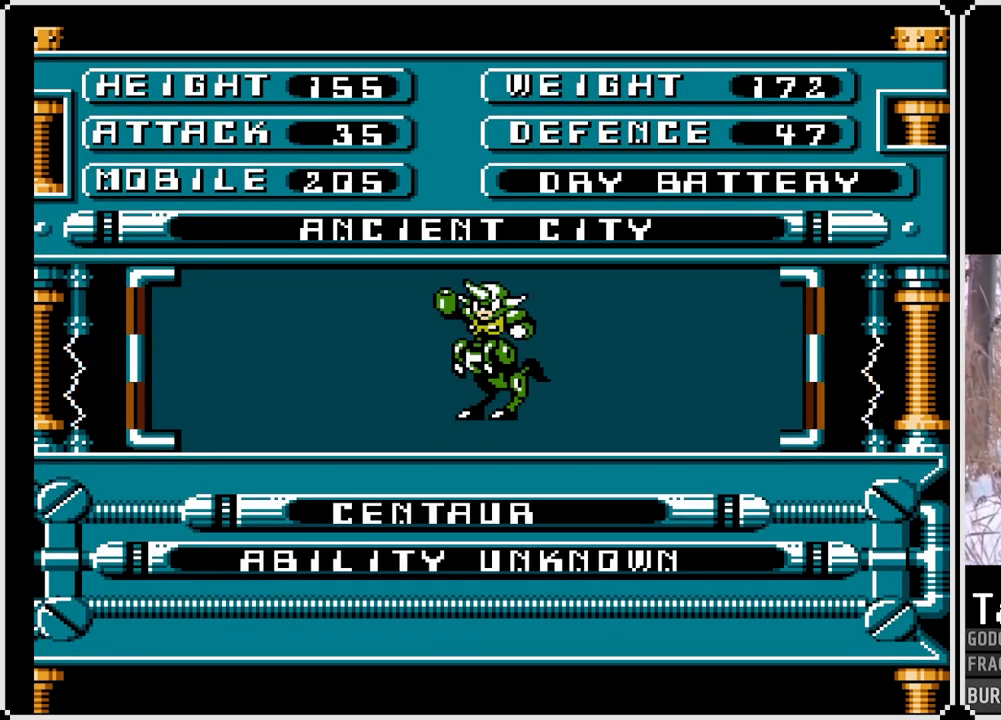
{"buttons": [], "left_stick": "center", "right_stick": "center", "events": []}
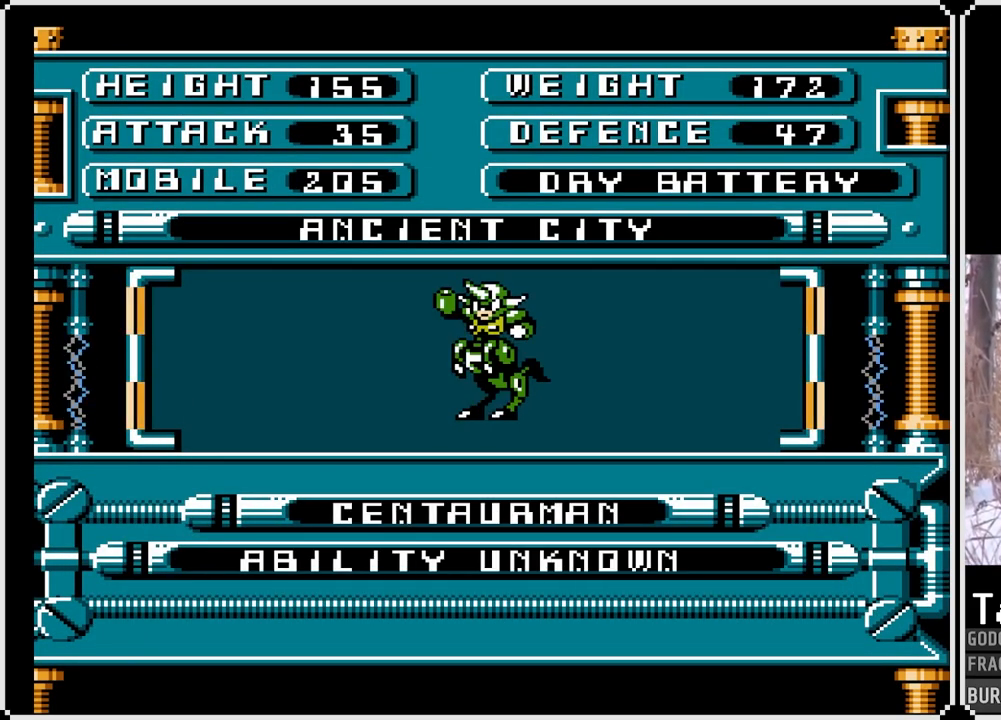
{"buttons": ["CROSS"], "left_stick": "center", "right_stick": "center", "events": [[100, "CROSS", "down"], [250, "CROSS", "up"], [400, "CROSS", "down"]]}
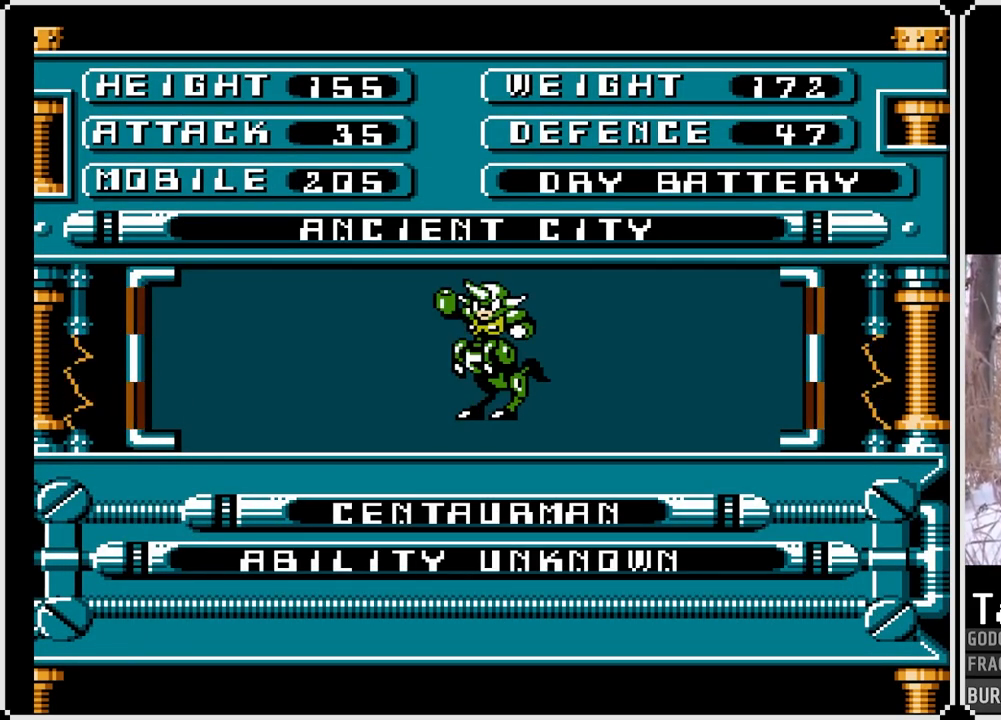
{"buttons": [], "left_stick": "center", "right_stick": "center", "events": [[50, "CROSS", "up"]]}
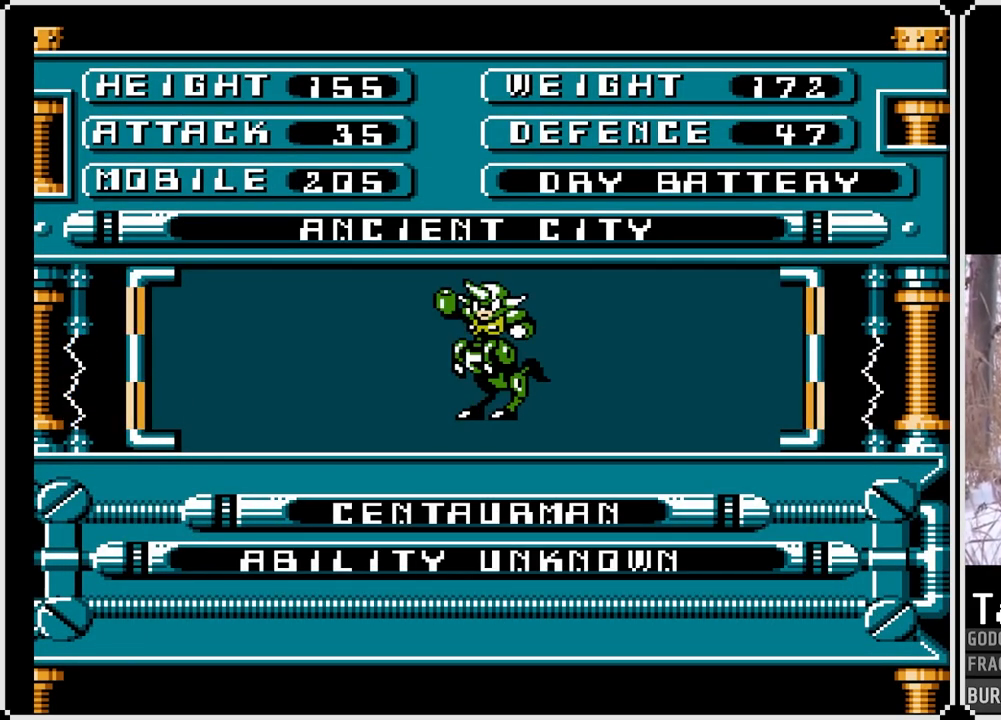
{"buttons": [], "left_stick": "center", "right_stick": "center", "events": []}
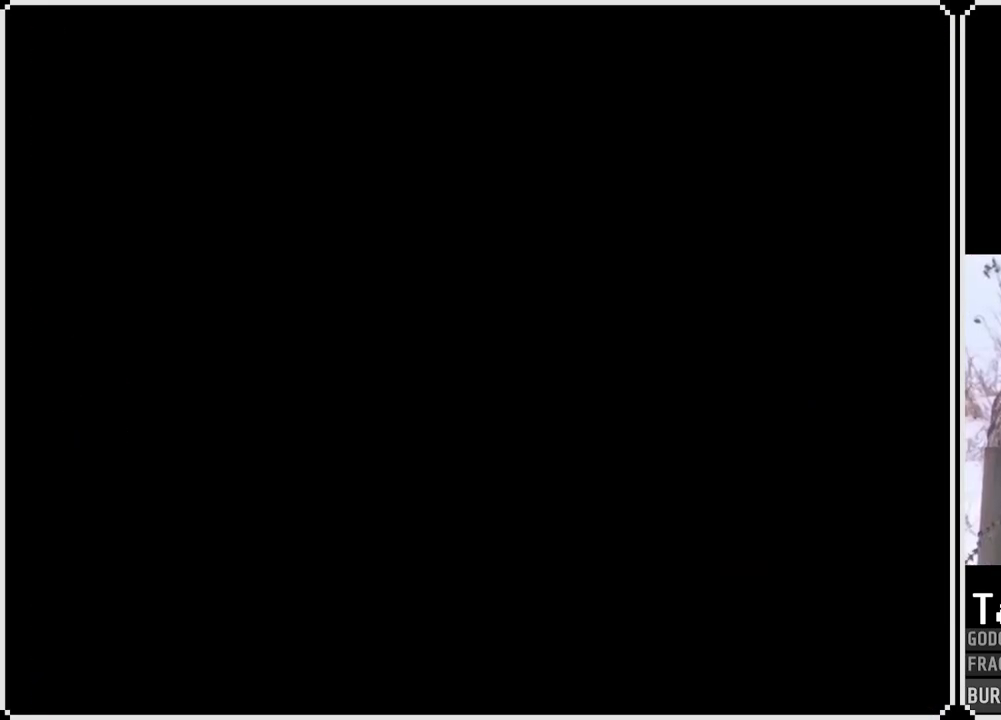
{"buttons": [], "left_stick": "center", "right_stick": "center", "events": [[67, "CROSS", "down"], [233, "CROSS", "up"]]}
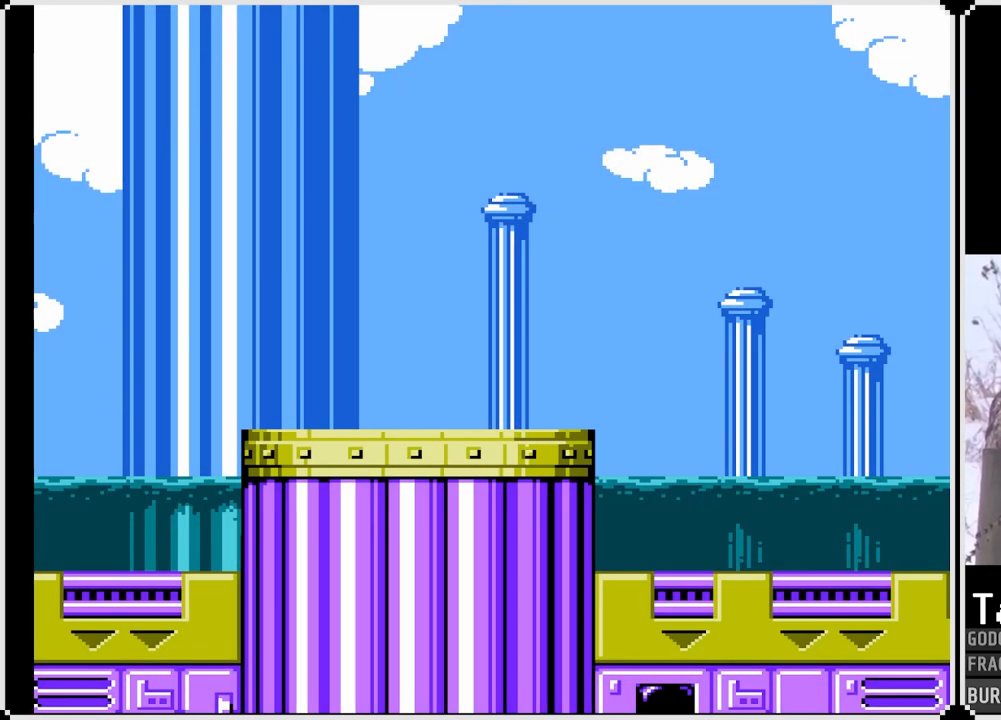
{"buttons": [], "left_stick": "center", "right_stick": "center", "events": [[183, "CROSS", "down"], [183, "SQUARE", "down"], [350, "SQUARE", "up"], [367, "CROSS", "up"]]}